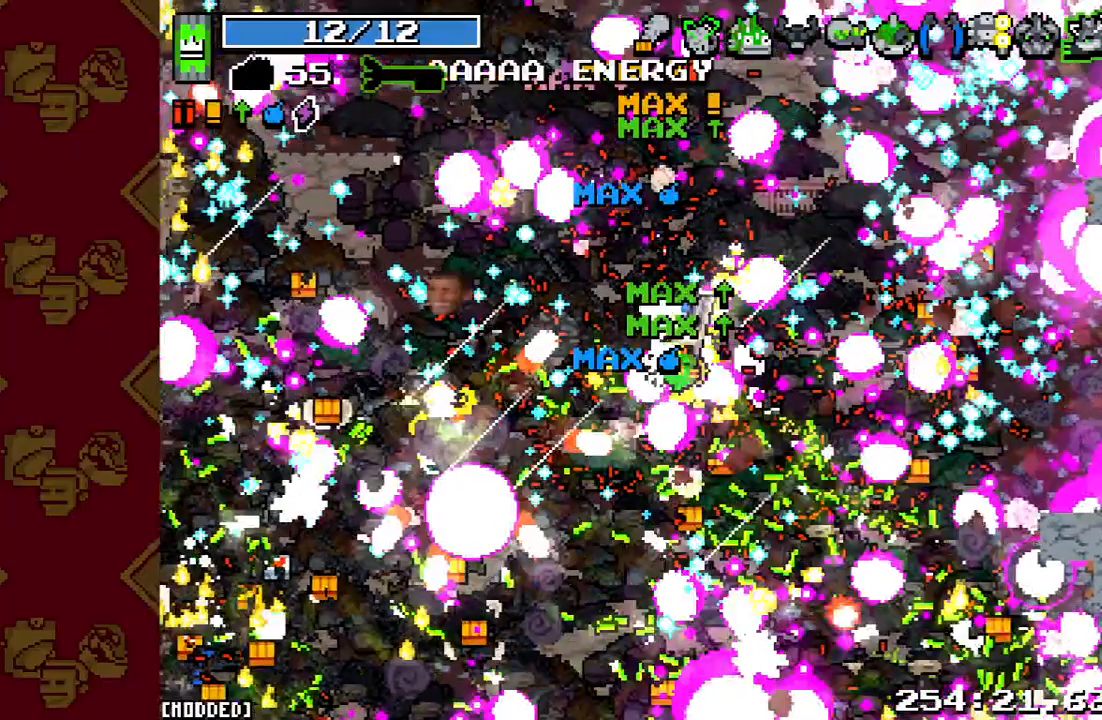
Gameplay with a controller (PlayStation layout); each line is a JSON object with the inputs held at the frame after it. "events" lists button and stick changes between this image and that frame as [ms after this image, input, new state], when the widget could be followed in between. Not read: L3 R3.
{"buttons": ["R2"], "left_stick": "down-left", "right_stick": "up-left", "events": [[233, "R2", "up"], [400, "R2", "down"]]}
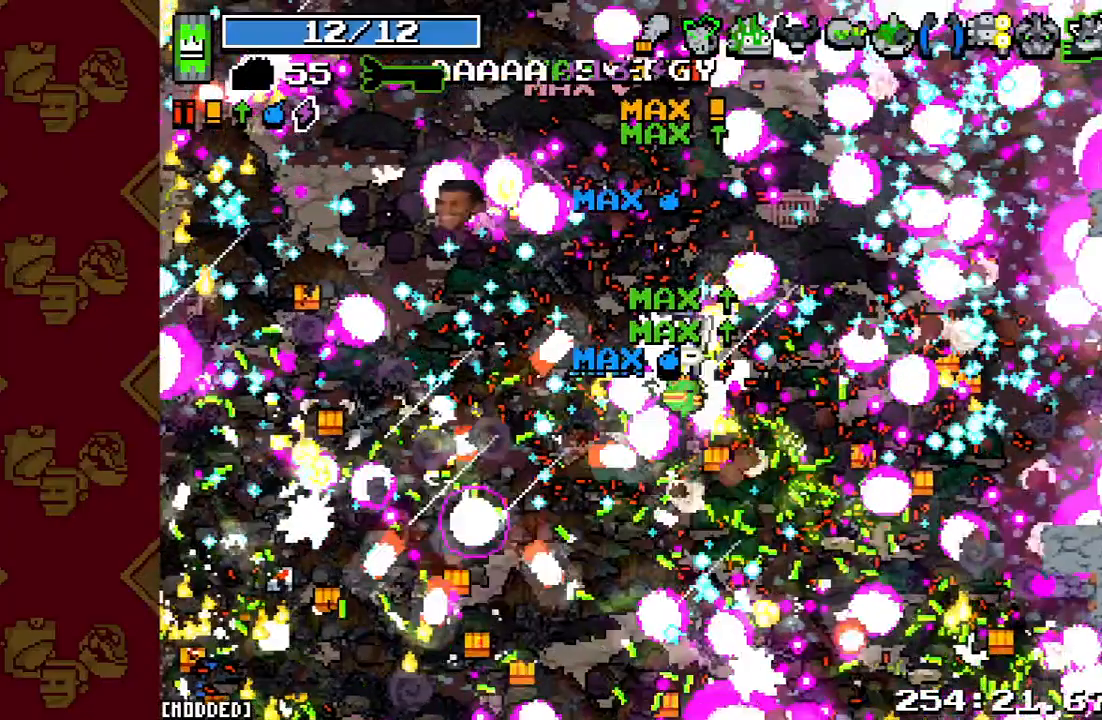
{"buttons": [], "left_stick": "down-left", "right_stick": "up-left", "events": [[100, "R2", "up"]]}
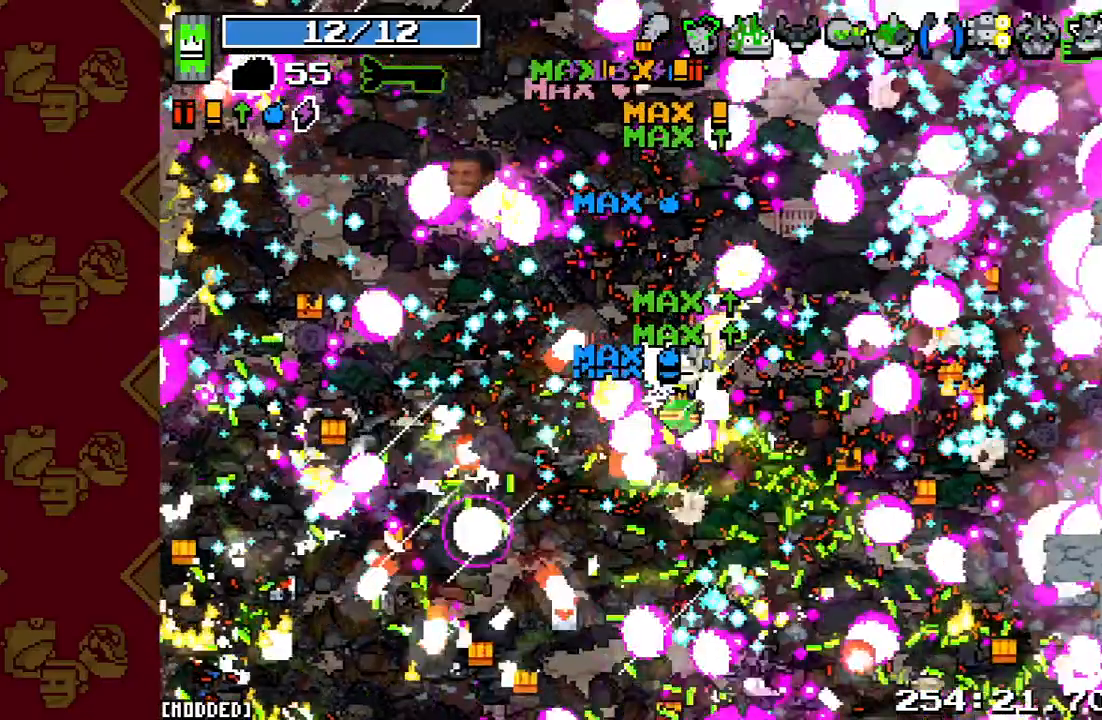
{"buttons": [], "left_stick": "down-left", "right_stick": "up-left", "events": []}
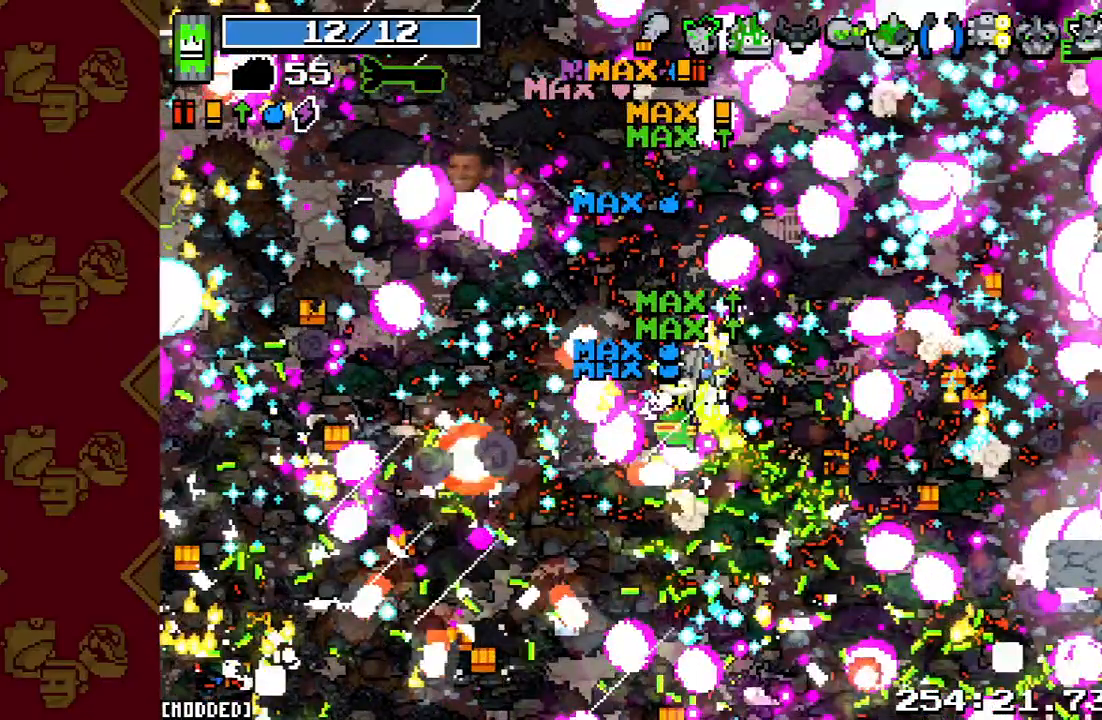
{"buttons": [], "left_stick": "down-left", "right_stick": "up-left", "events": []}
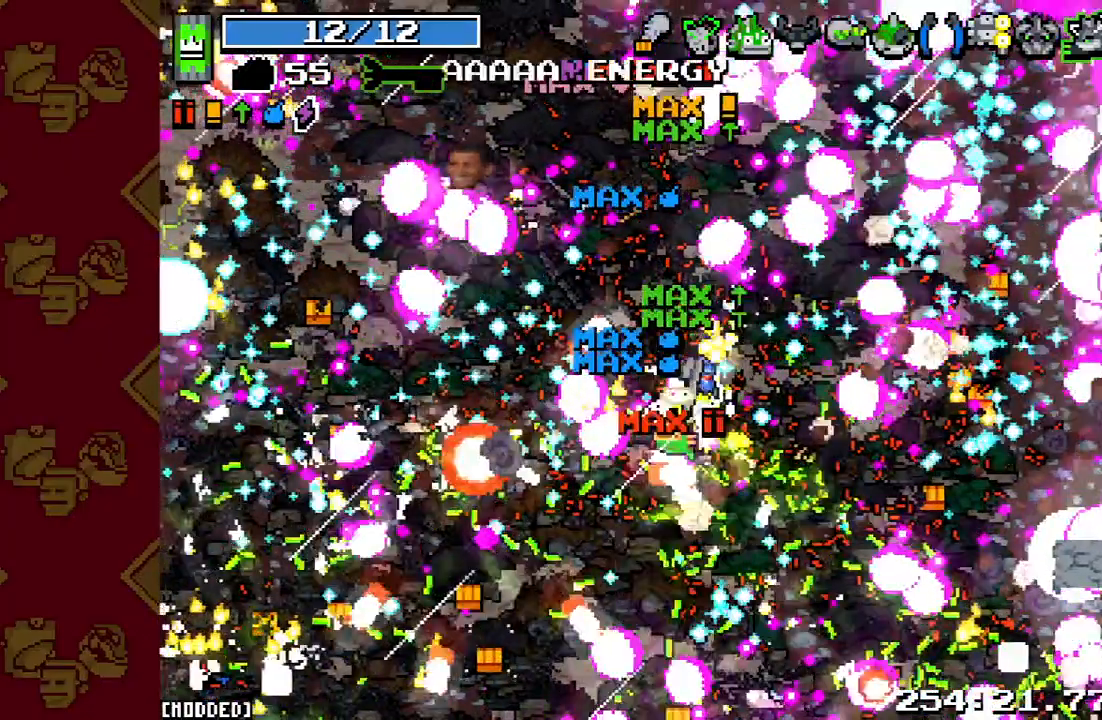
{"buttons": [], "left_stick": "down-left", "right_stick": "up-left", "events": []}
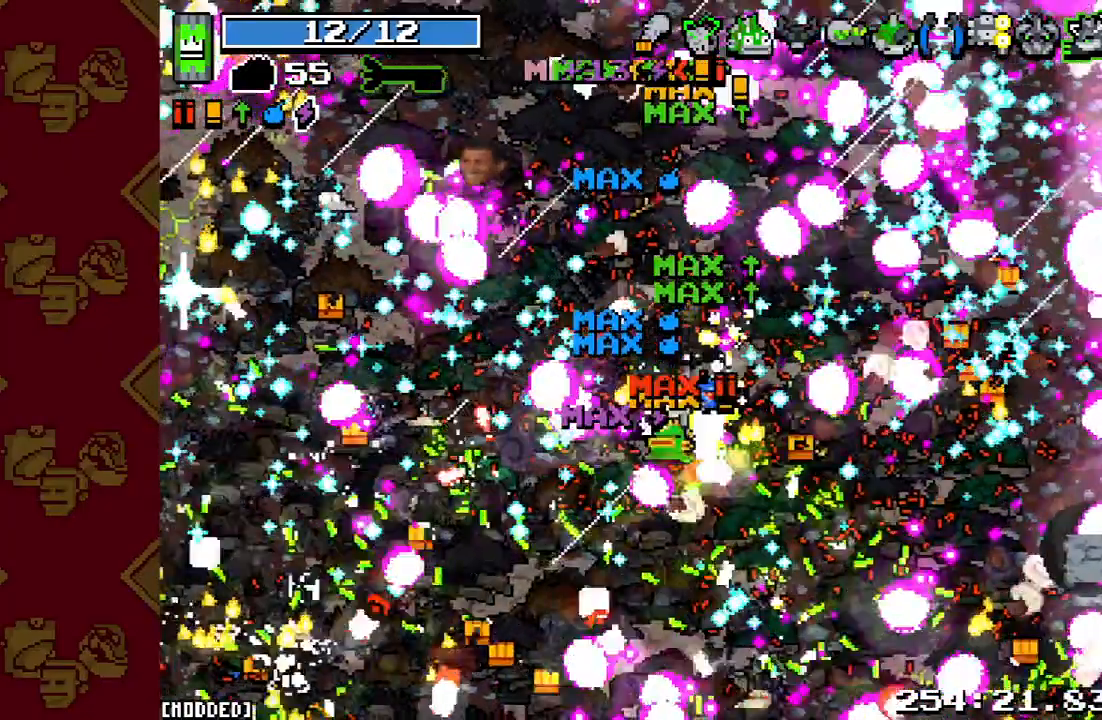
{"buttons": [], "left_stick": "down-left", "right_stick": "up-left", "events": []}
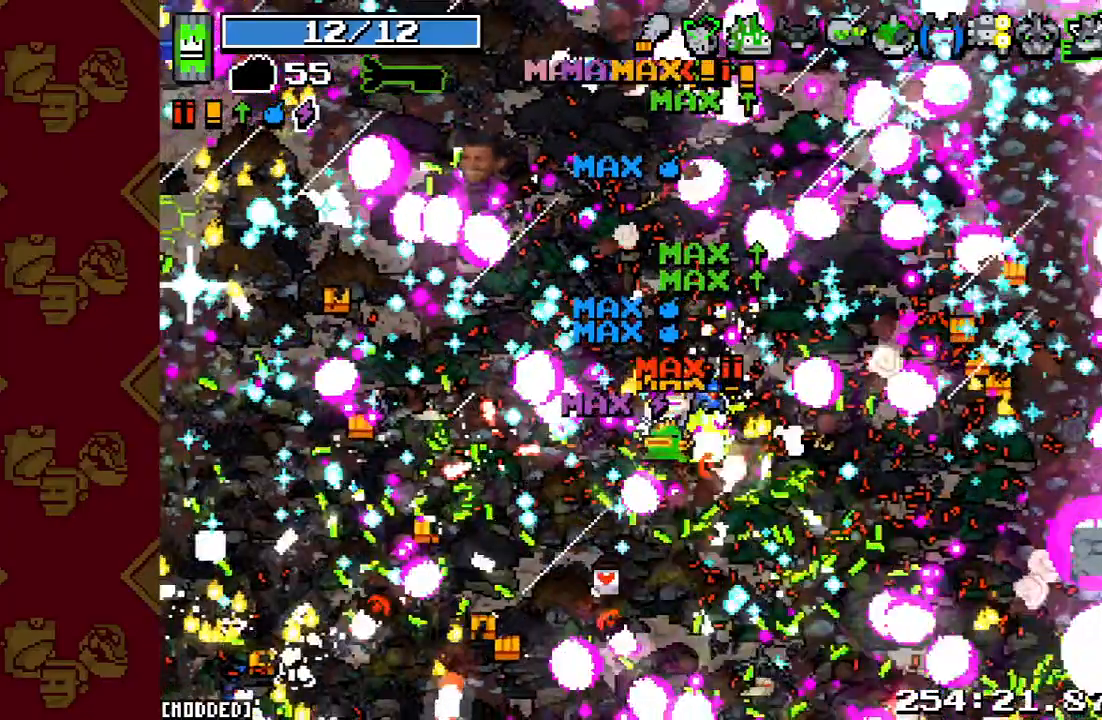
{"buttons": ["R2"], "left_stick": "down-left", "right_stick": "up-left", "events": [[367, "R2", "down"]]}
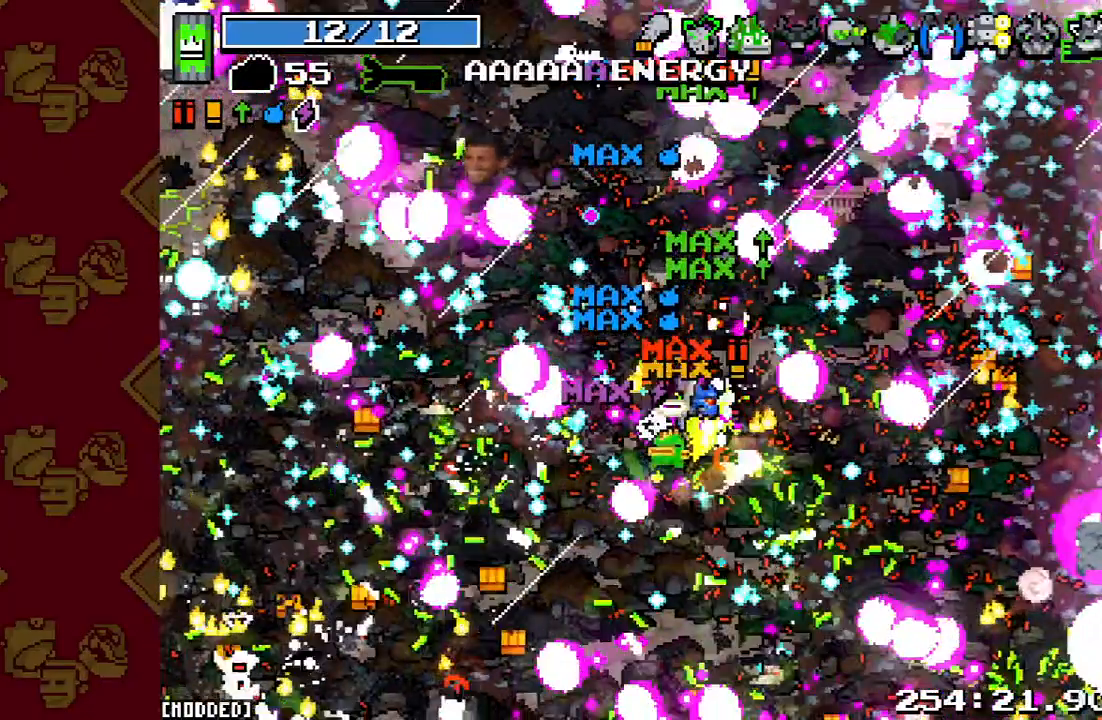
{"buttons": ["R2"], "left_stick": "down-left", "right_stick": "up-left", "events": [[100, "R2", "up"], [400, "R2", "down"]]}
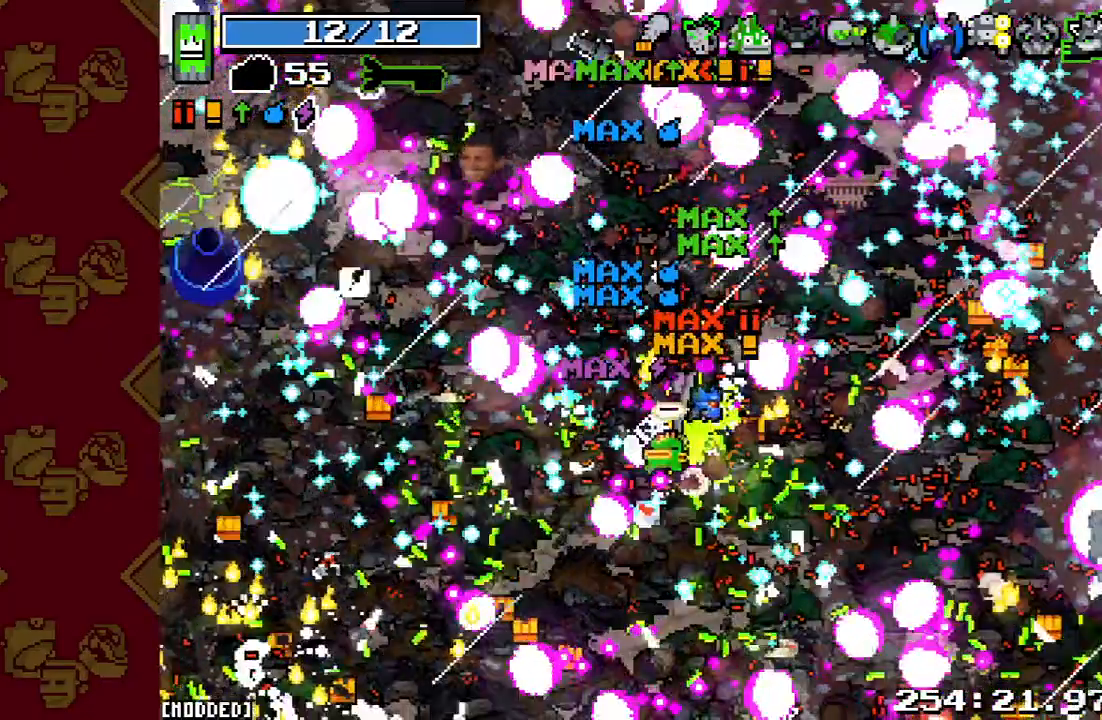
{"buttons": [], "left_stick": "down-left", "right_stick": "up-left", "events": [[133, "R2", "up"], [300, "R2", "down"], [433, "R2", "up"]]}
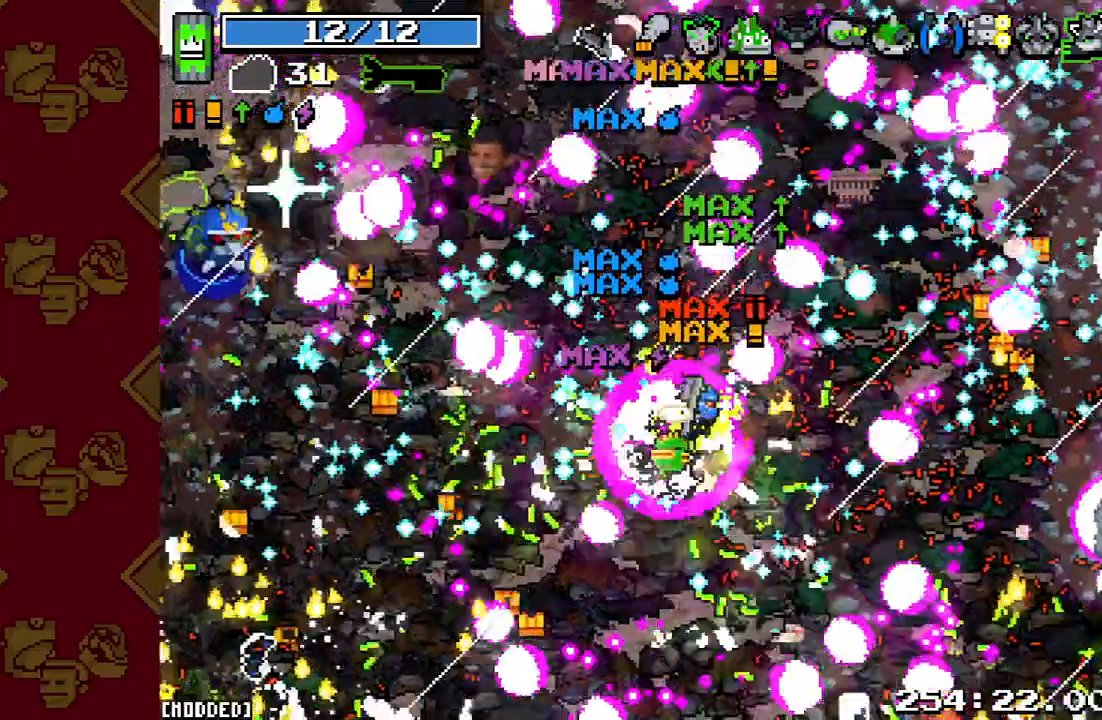
{"buttons": [], "left_stick": "down-left", "right_stick": "up-left", "events": []}
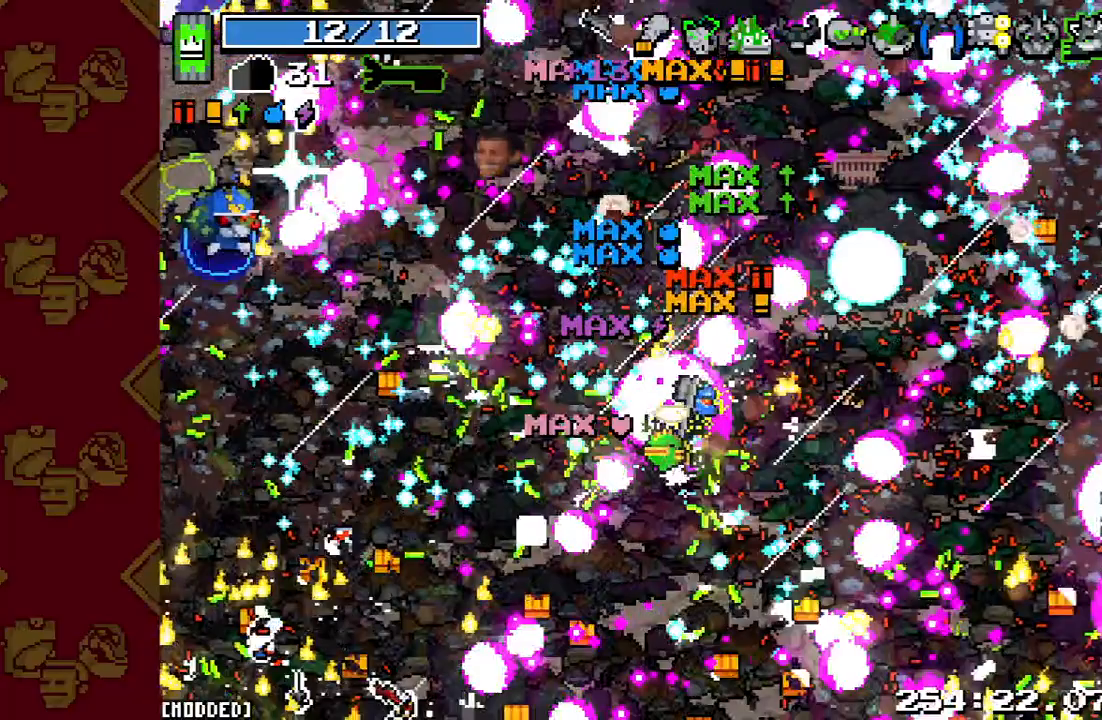
{"buttons": [], "left_stick": "down-left", "right_stick": "up-left", "events": []}
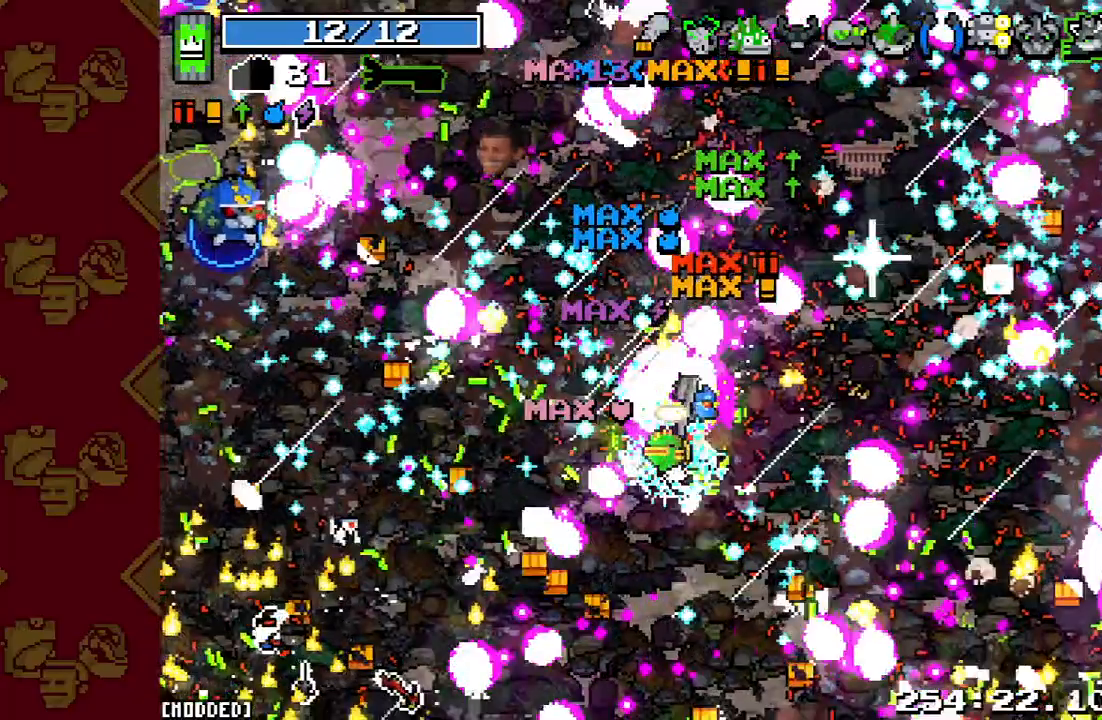
{"buttons": [], "left_stick": "down-left", "right_stick": "up-left", "events": []}
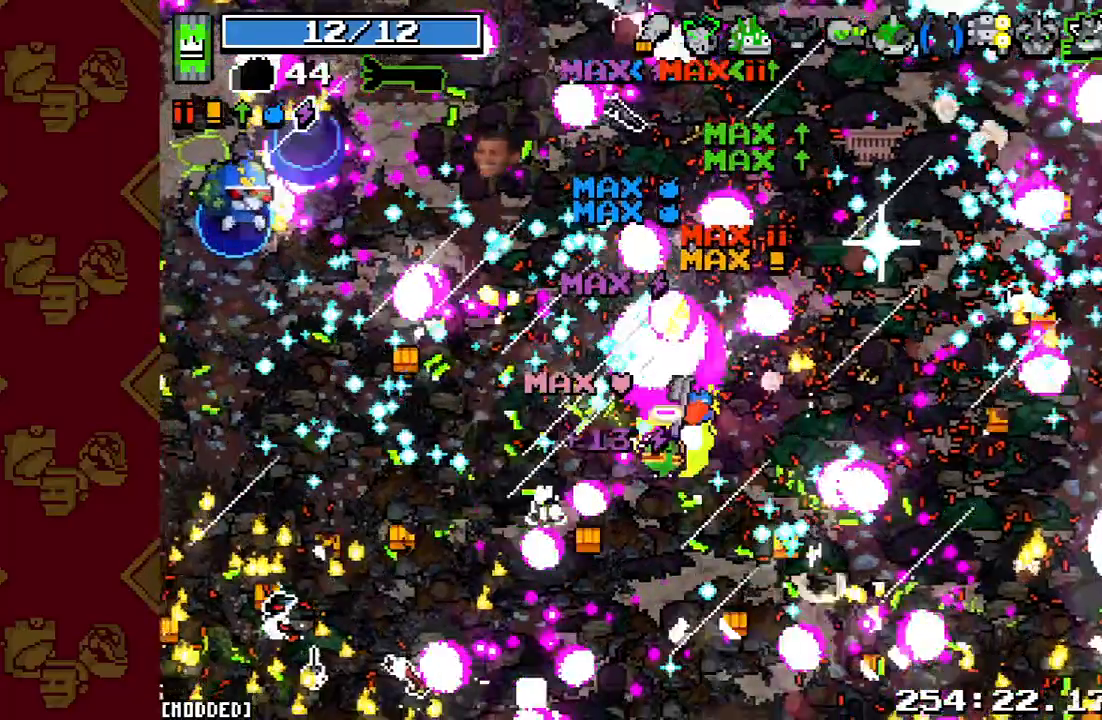
{"buttons": [], "left_stick": "down-left", "right_stick": "up-left", "events": [[200, "R2", "down"], [467, "R2", "up"]]}
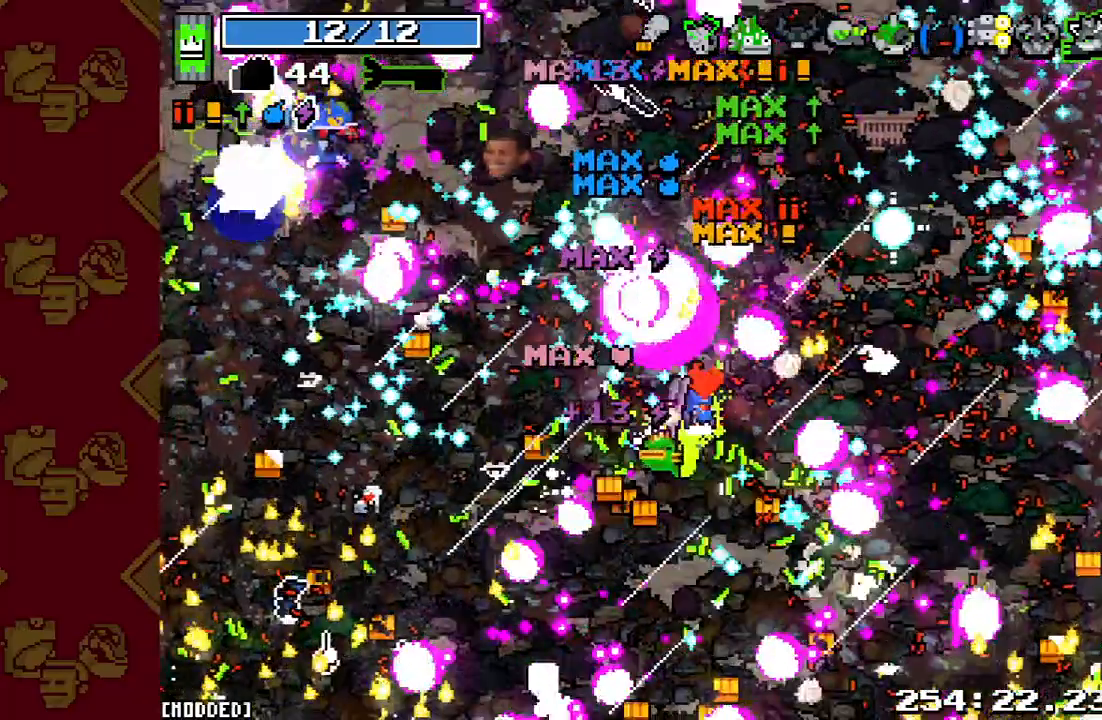
{"buttons": [], "left_stick": "down-left", "right_stick": "up-left", "events": []}
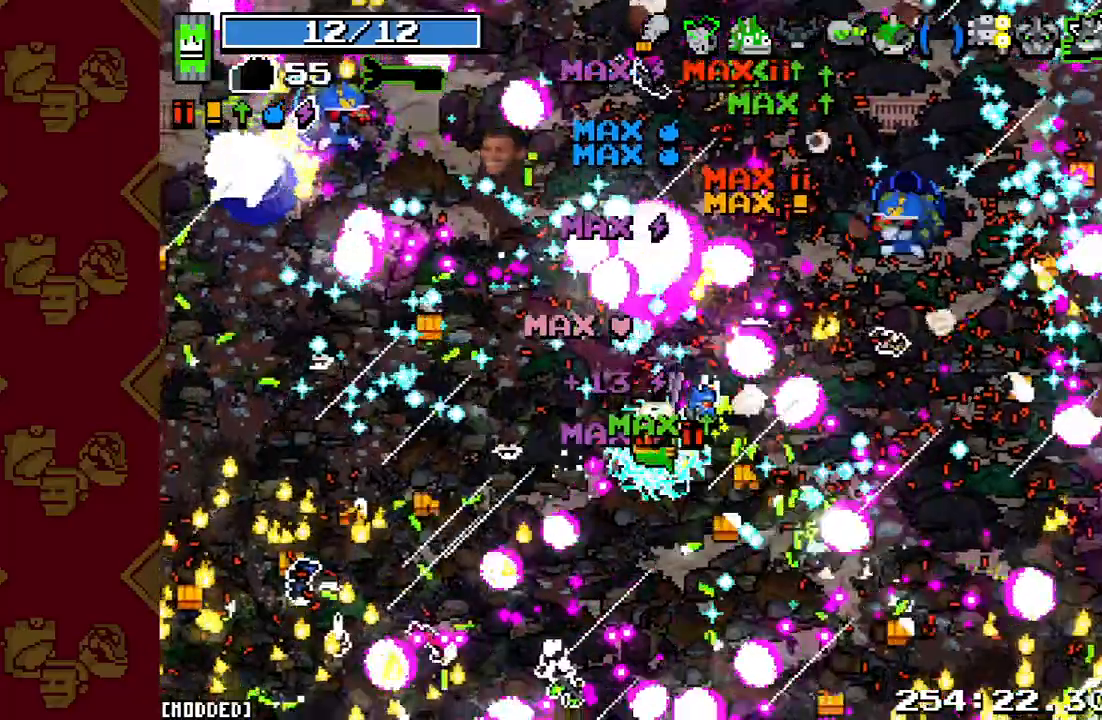
{"buttons": [], "left_stick": "down-left", "right_stick": "up-left", "events": []}
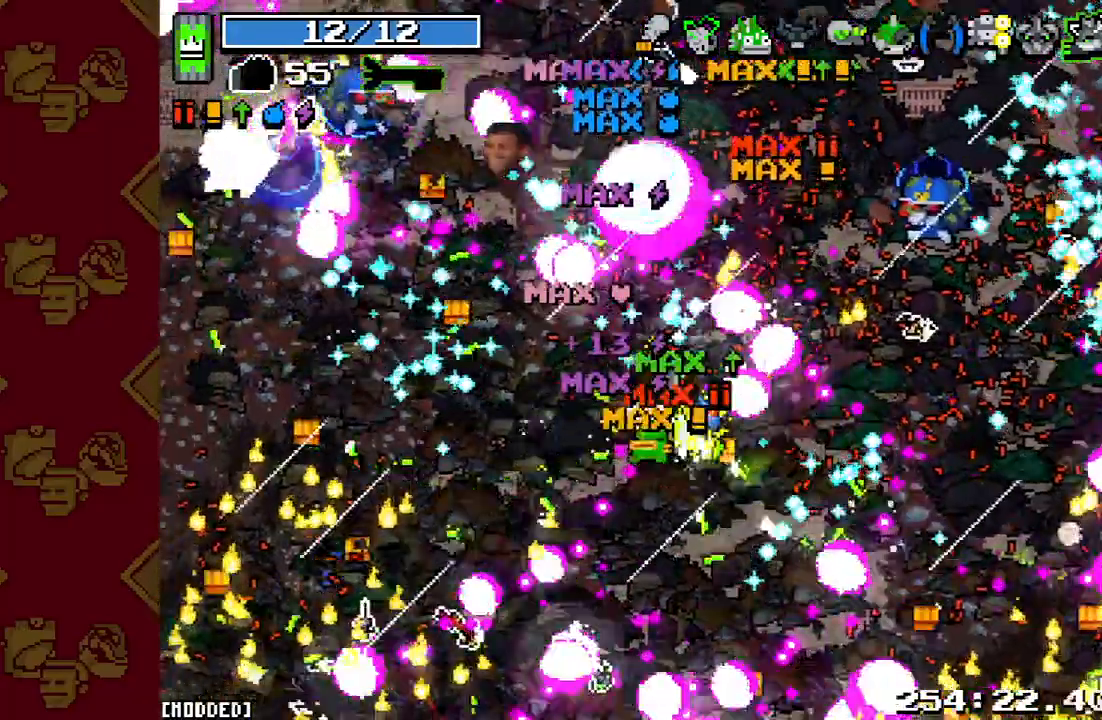
{"buttons": [], "left_stick": "down-left", "right_stick": "up-left", "events": []}
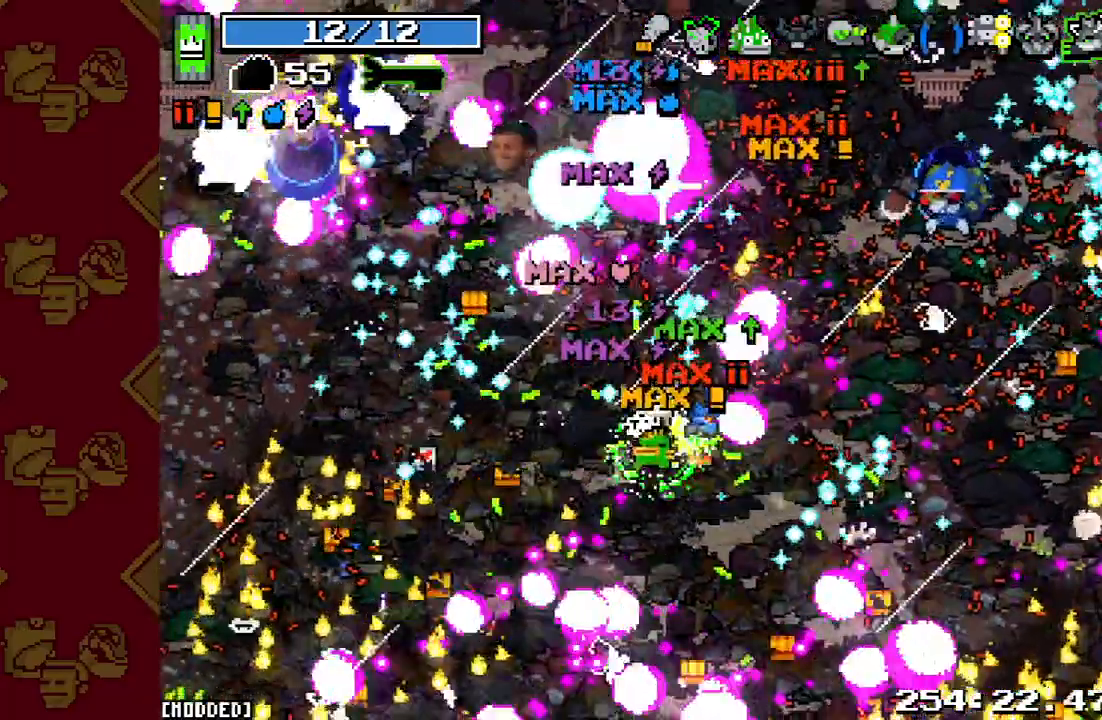
{"buttons": [], "left_stick": "down-left", "right_stick": "up-left", "events": [[33, "R2", "down"], [233, "R2", "up"]]}
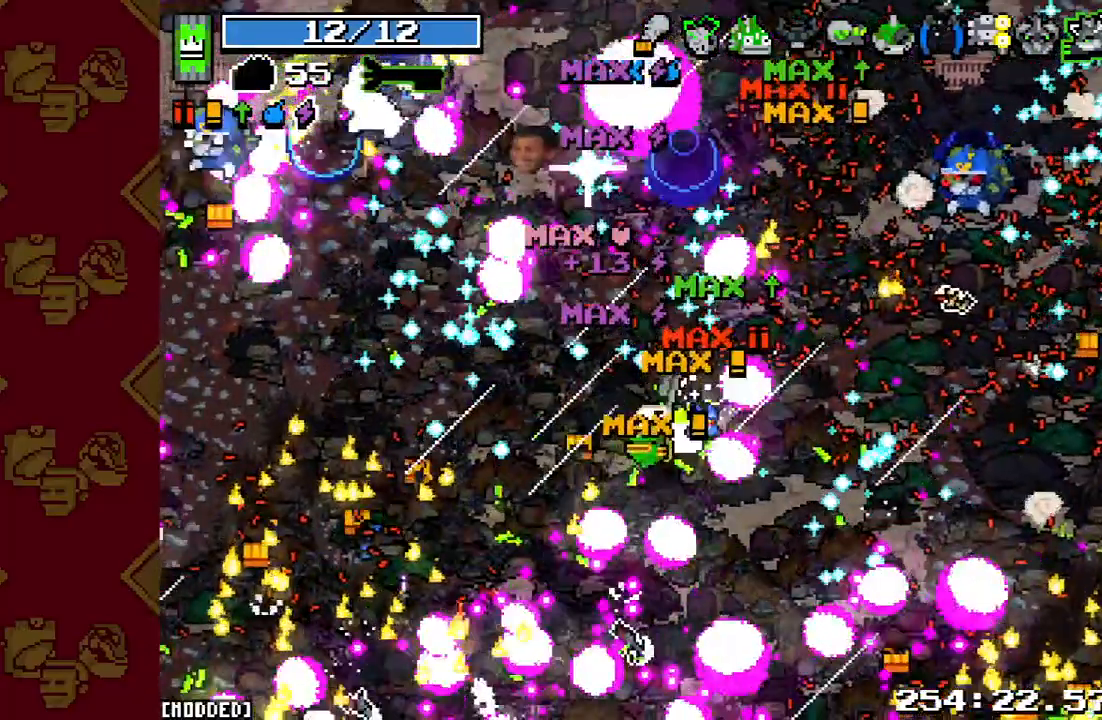
{"buttons": ["R2"], "left_stick": "down-left", "right_stick": "up-left", "events": [[33, "R2", "down"], [233, "R2", "up"], [433, "R2", "down"]]}
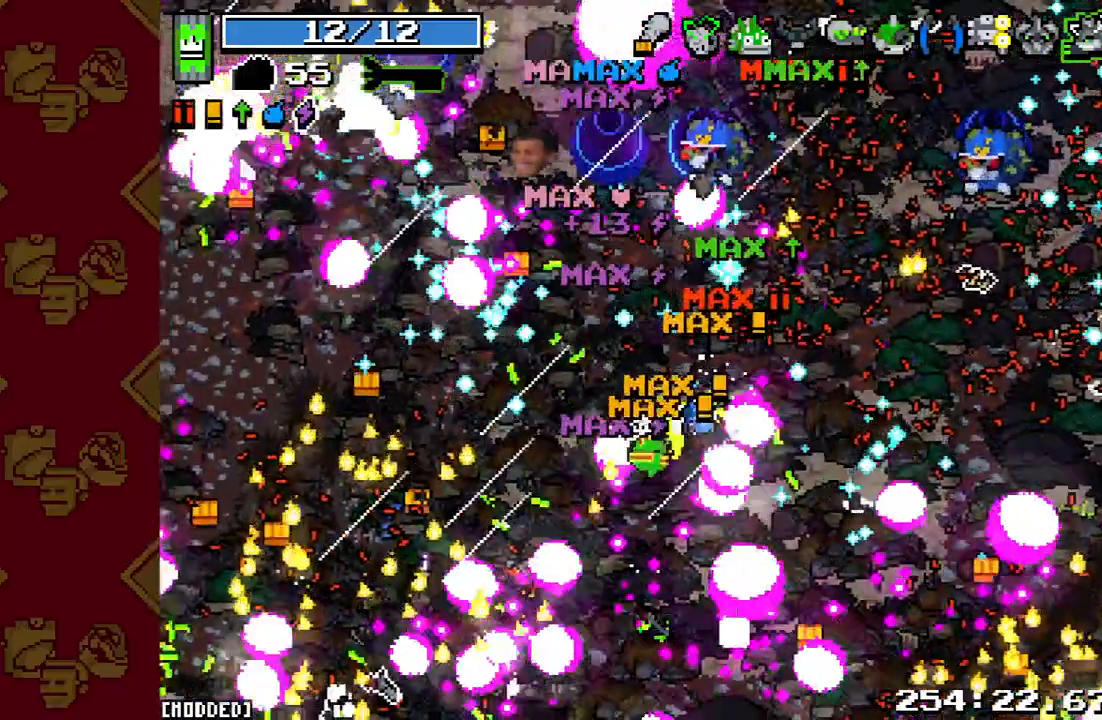
{"buttons": ["R2"], "left_stick": "down-left", "right_stick": "up-left", "events": [[100, "R2", "up"], [200, "R2", "down"], [333, "R2", "up"], [433, "R2", "down"]]}
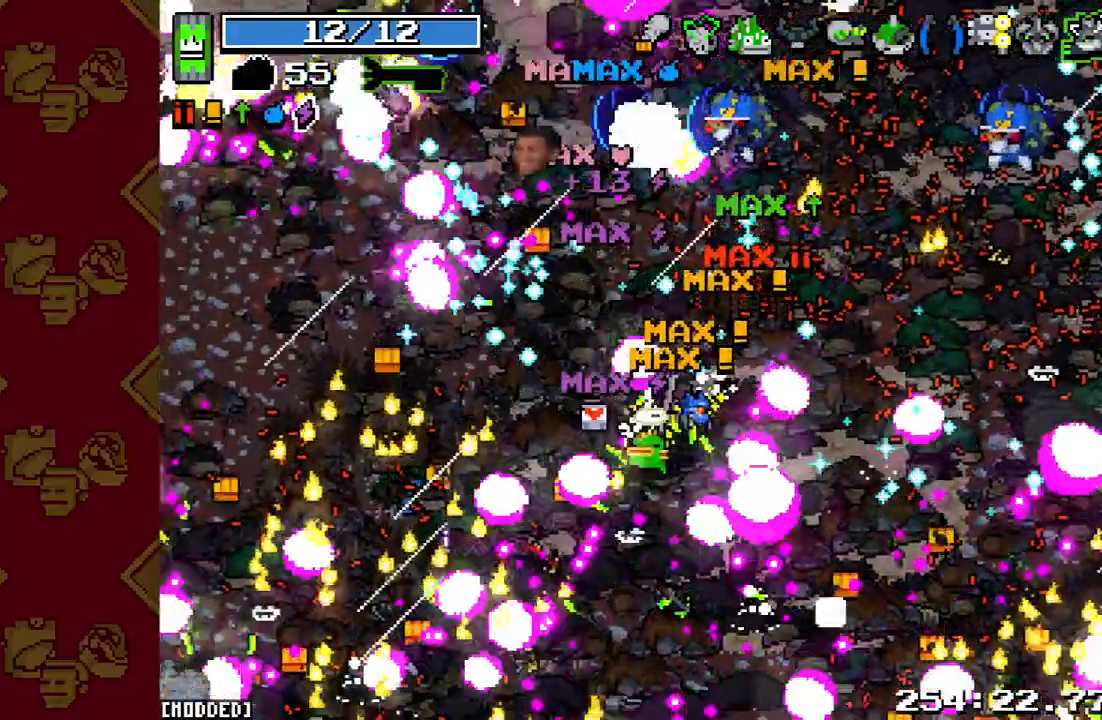
{"buttons": ["R2"], "left_stick": "down-left", "right_stick": "up", "events": [[67, "R2", "up"], [167, "R2", "down"], [167, "left_stick", "left"], [200, "right_stick", "up"], [300, "R2", "up"], [400, "R2", "down"], [433, "left_stick", "down-left"]]}
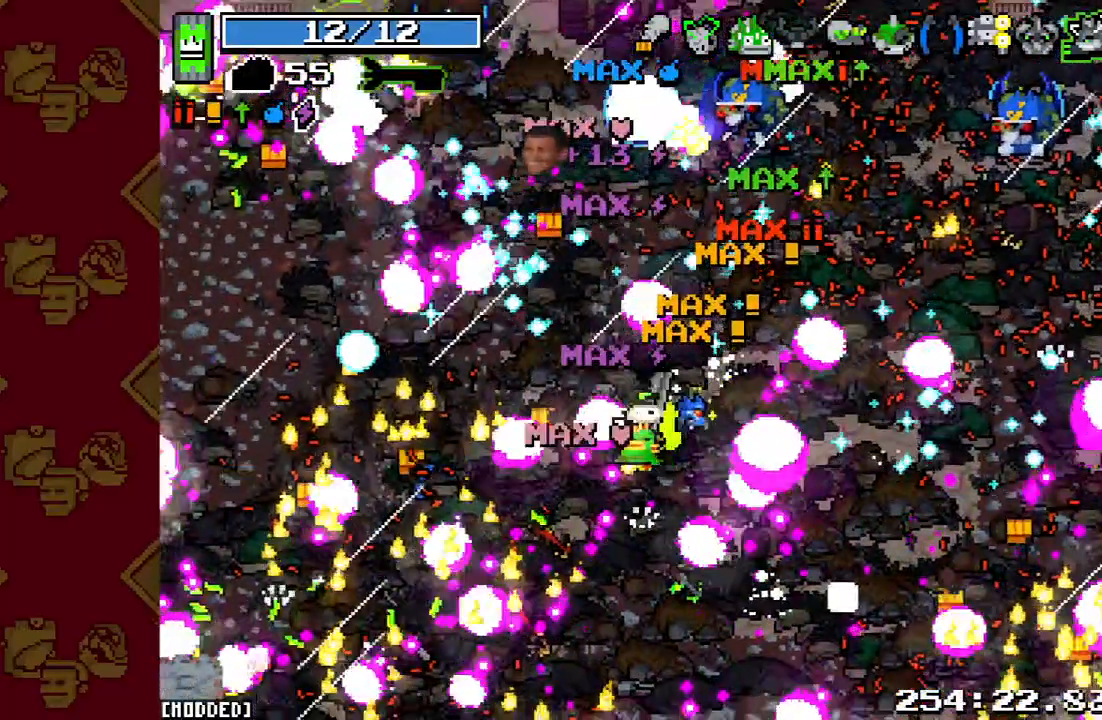
{"buttons": ["R2"], "left_stick": "down-left", "right_stick": "up", "events": [[33, "R2", "up"], [133, "R2", "down"], [267, "R2", "up"], [400, "R2", "down"]]}
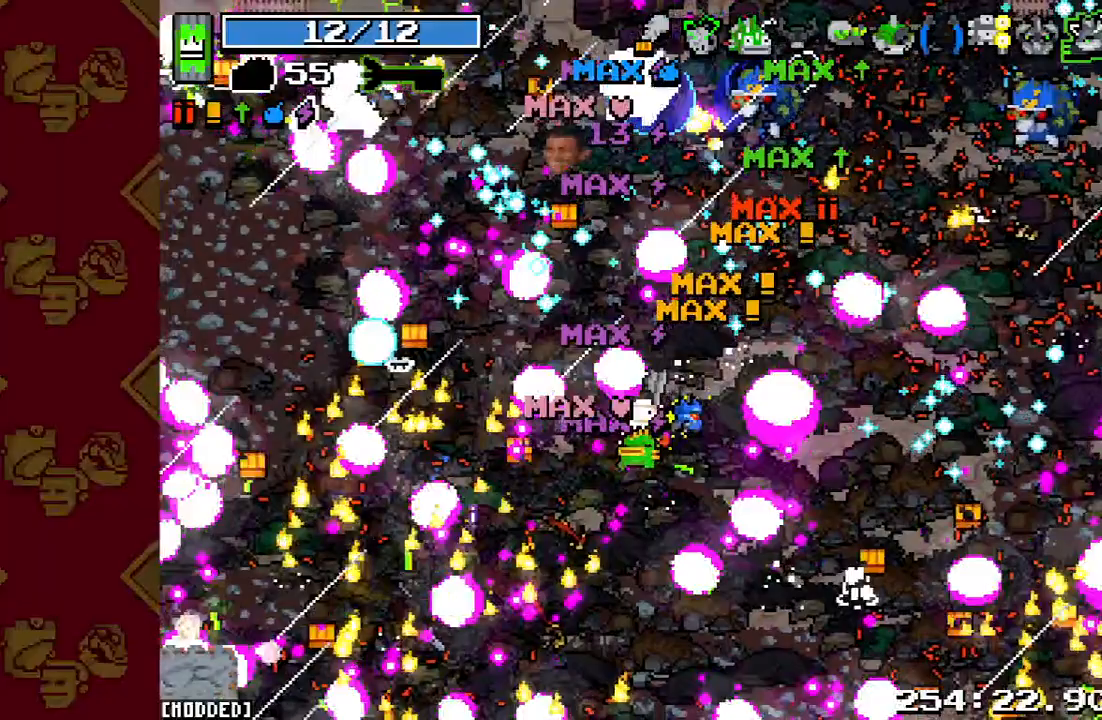
{"buttons": ["R2"], "left_stick": "down-left", "right_stick": "up", "events": [[133, "R2", "up"], [300, "R2", "down"]]}
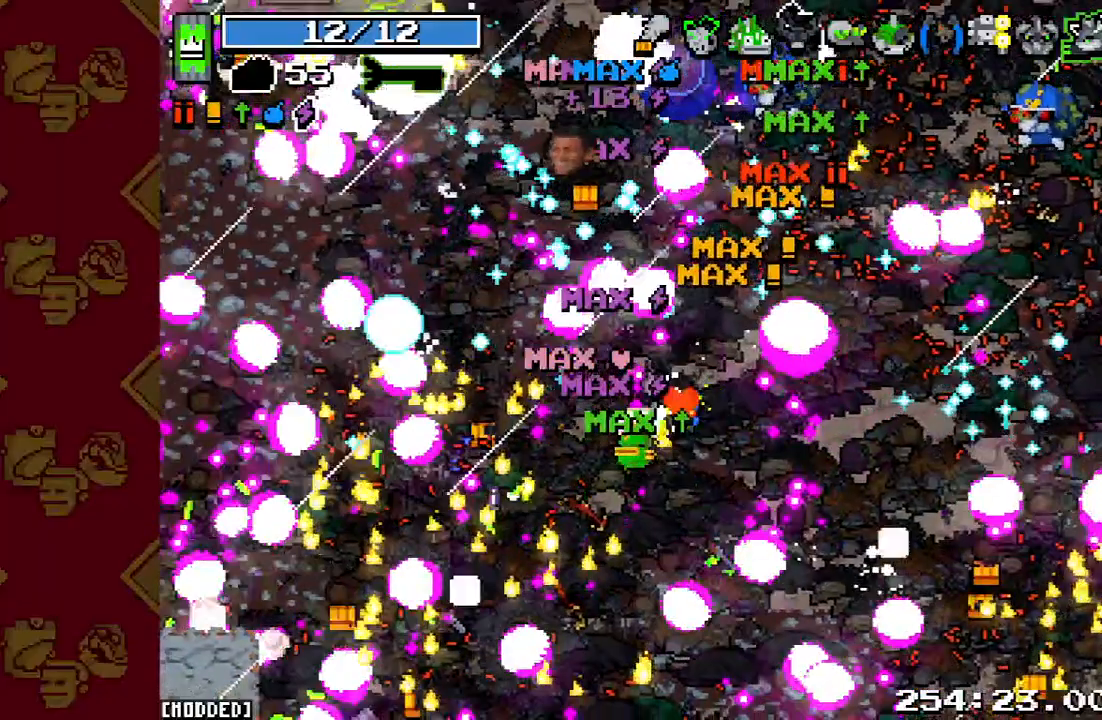
{"buttons": [], "left_stick": "down-left", "right_stick": "up", "events": [[100, "R2", "up"]]}
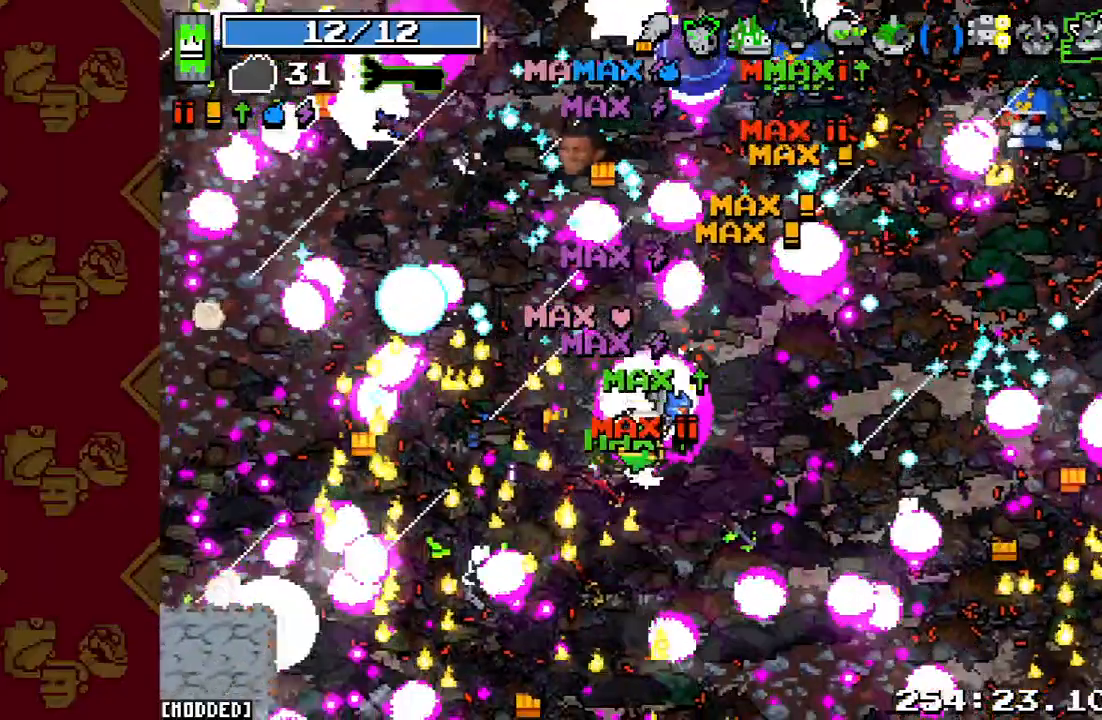
{"buttons": [], "left_stick": "down-right", "right_stick": "down-right", "events": [[67, "right_stick", "right"], [233, "left_stick", "down"], [333, "right_stick", "down-right"], [400, "left_stick", "down-right"]]}
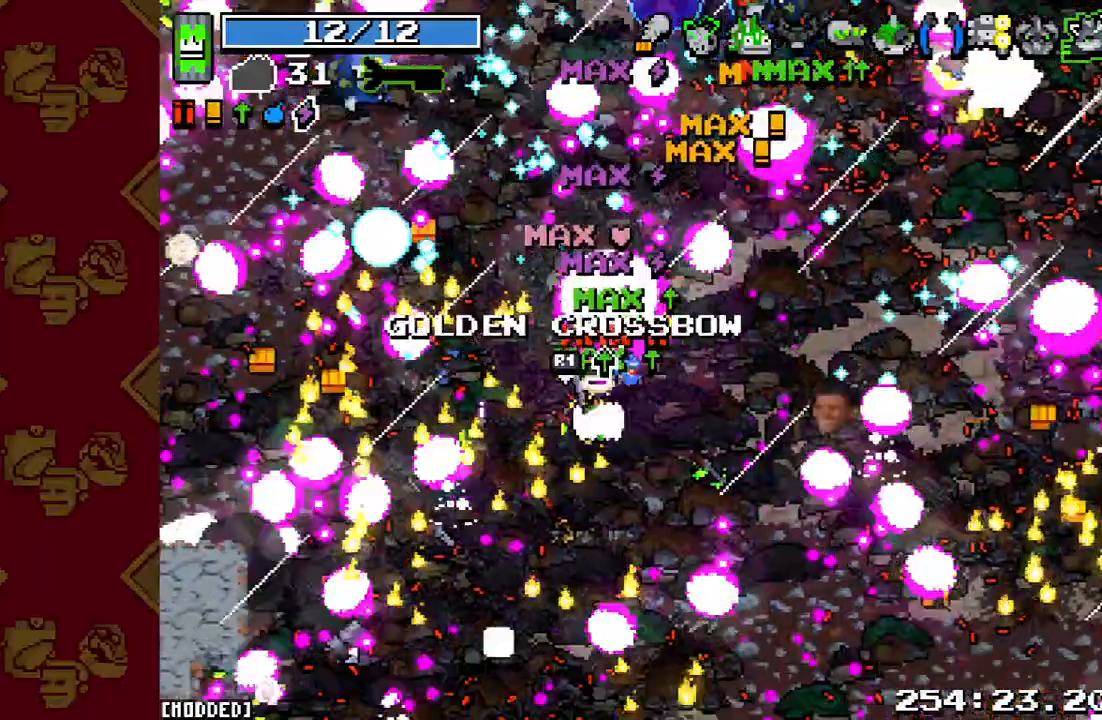
{"buttons": [], "left_stick": "down-right", "right_stick": "center", "events": [[267, "right_stick", "center"]]}
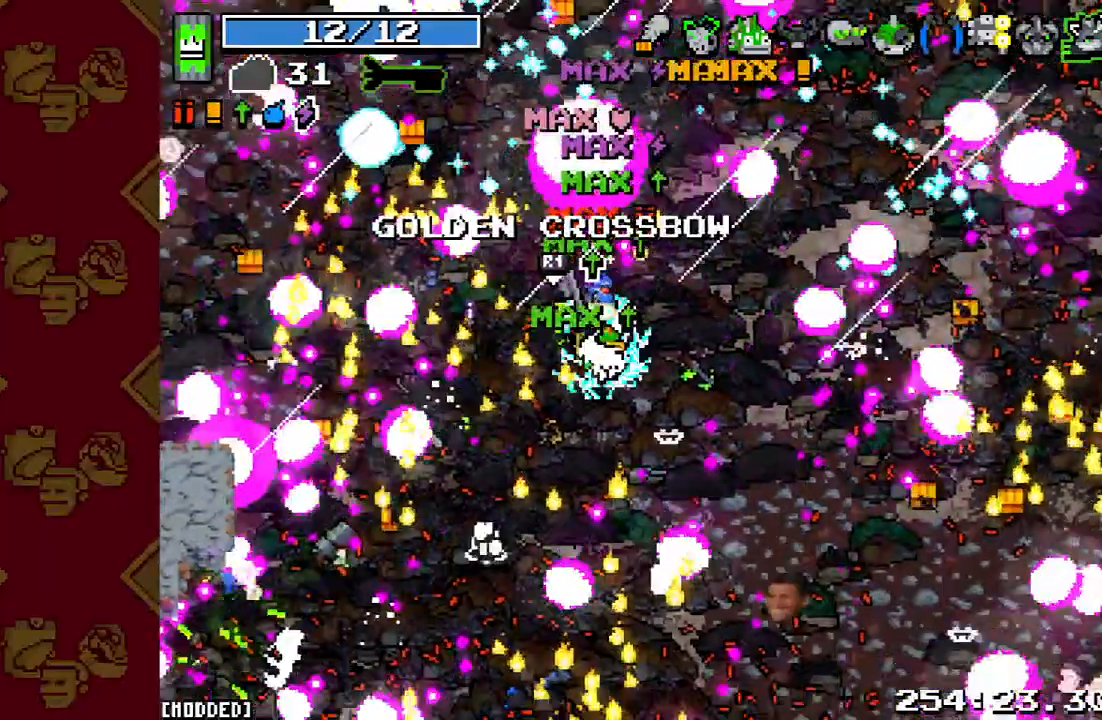
{"buttons": [], "left_stick": "down-right", "right_stick": "center", "events": []}
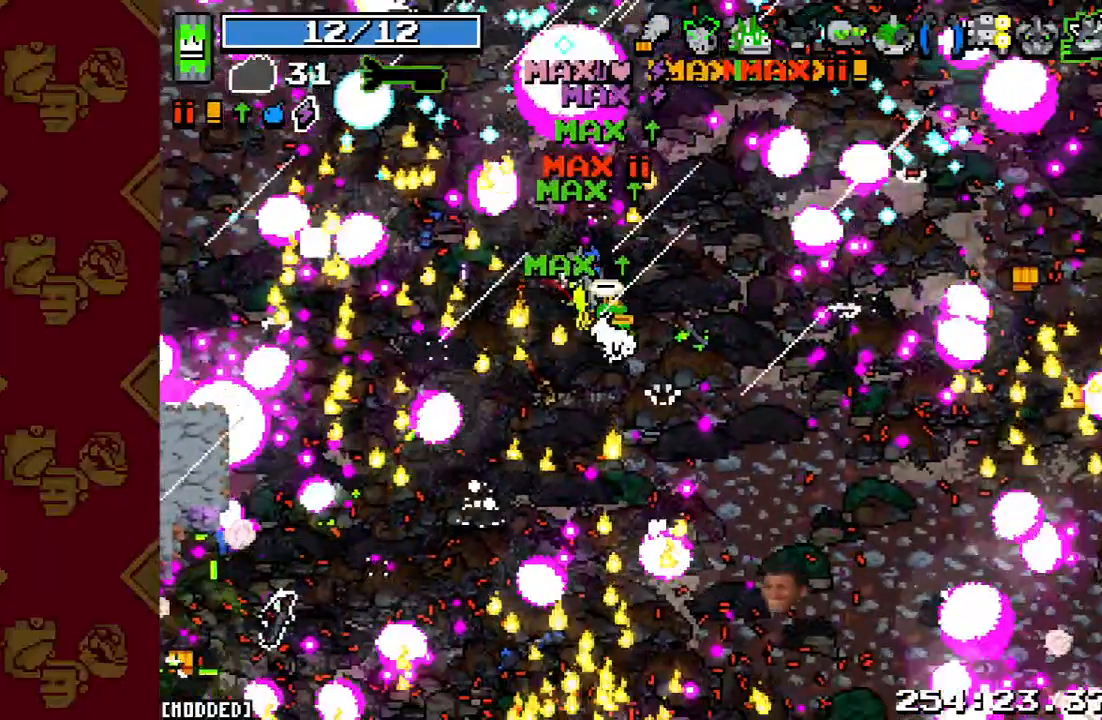
{"buttons": [], "left_stick": "down", "right_stick": "center", "events": [[67, "left_stick", "down"]]}
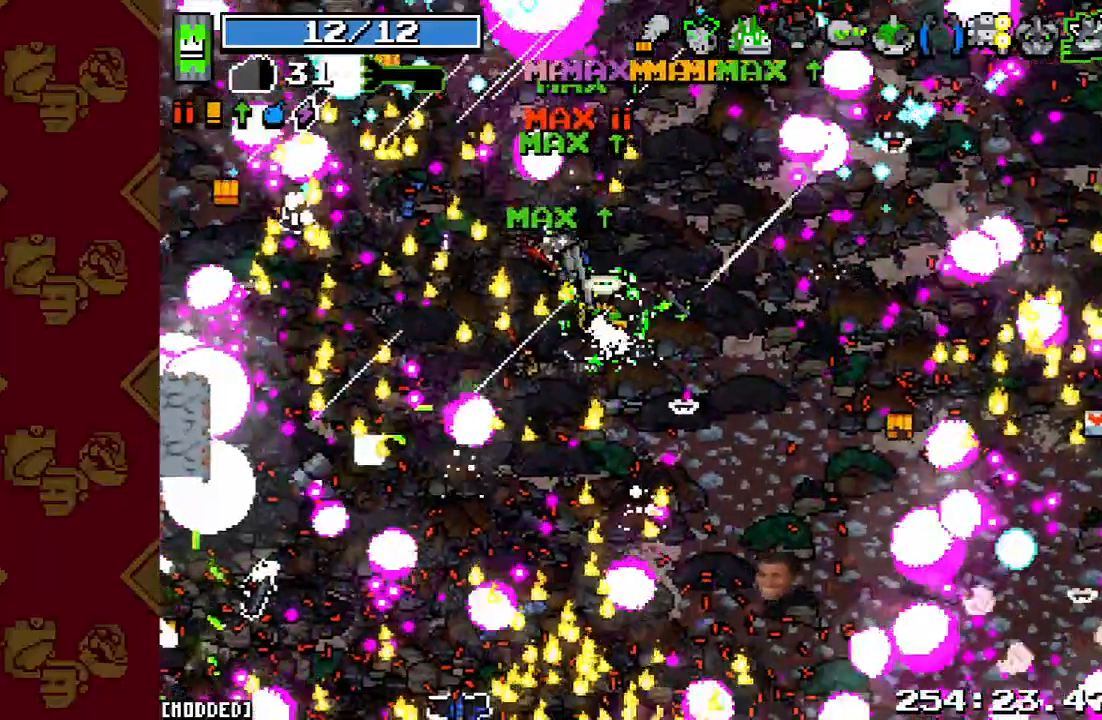
{"buttons": [], "left_stick": "down-left", "right_stick": "center", "events": [[100, "left_stick", "down-left"], [300, "L1", "down"], [467, "L1", "up"]]}
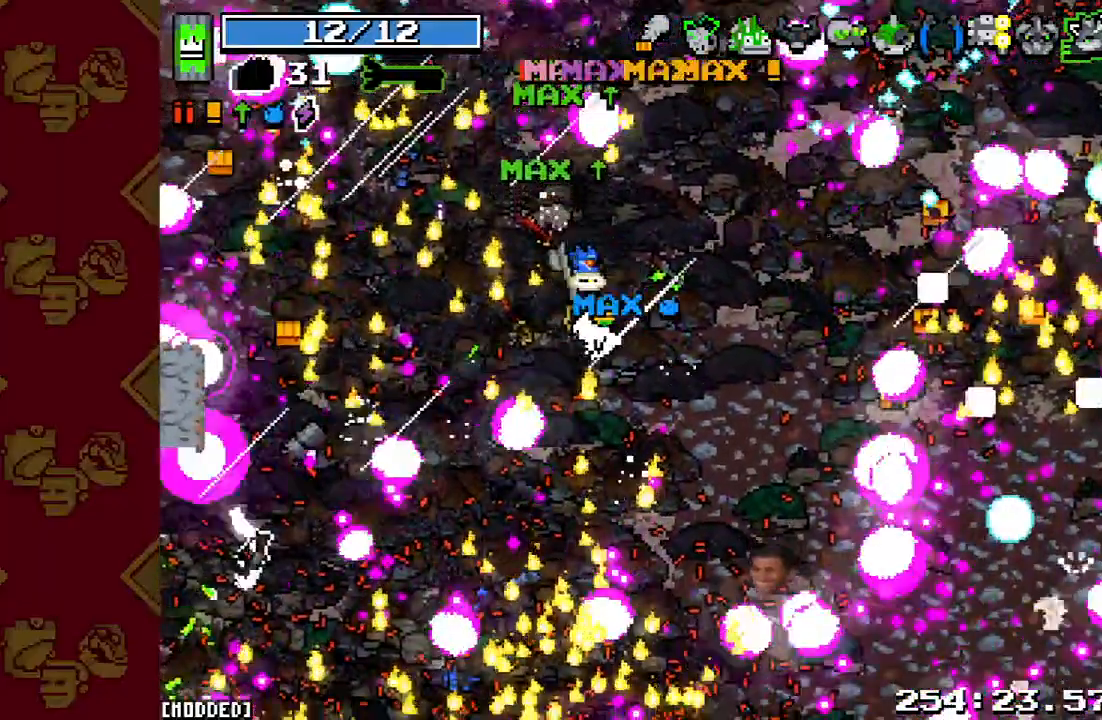
{"buttons": ["L2"], "left_stick": "down-left", "right_stick": "down", "events": [[267, "right_stick", "down"], [433, "L2", "down"]]}
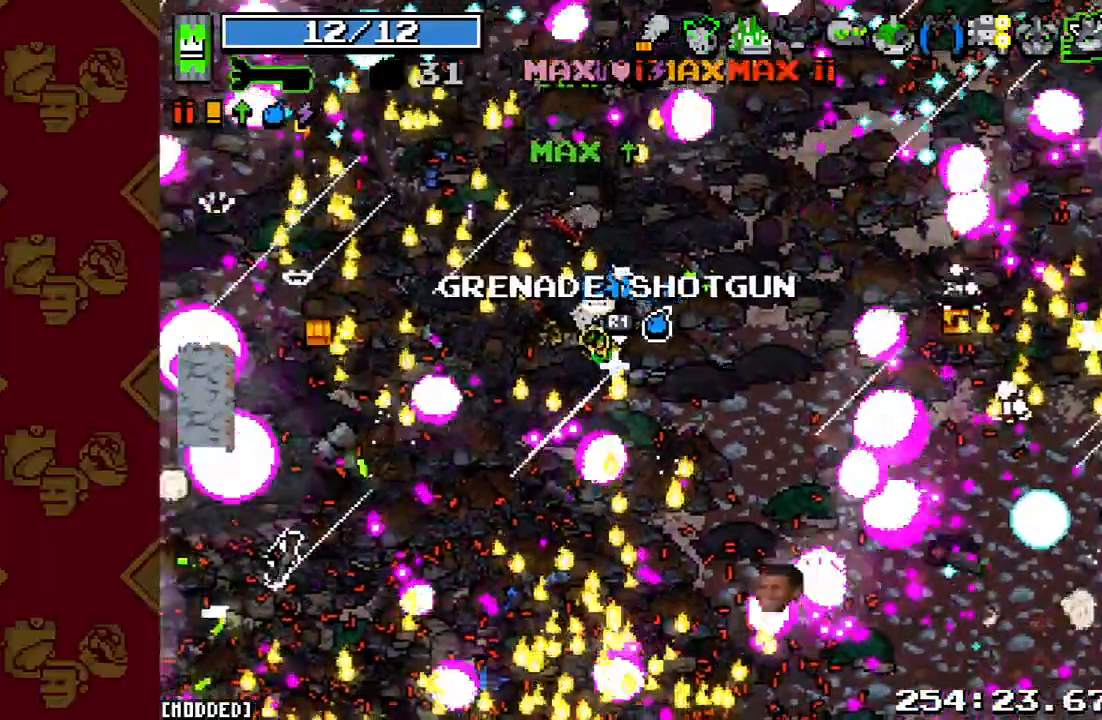
{"buttons": [], "left_stick": "down-left", "right_stick": "down", "events": [[100, "L2", "up"]]}